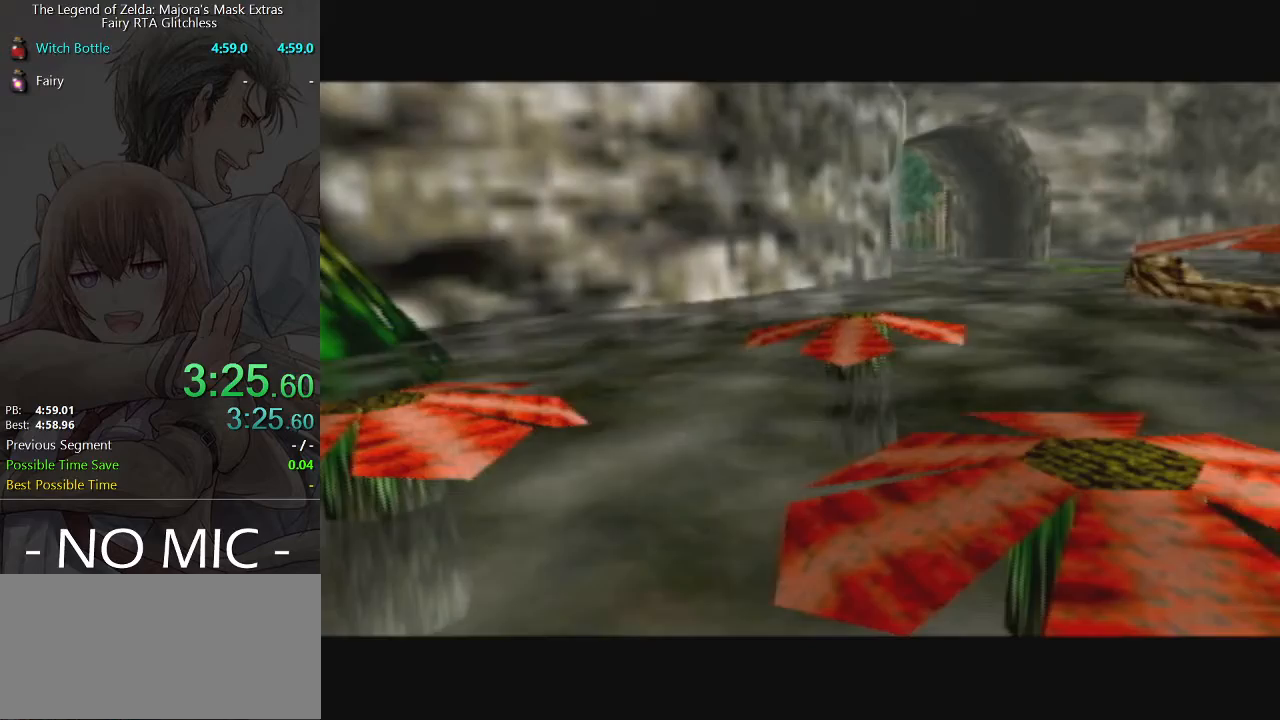
Gameplay with a controller (Nintendo layout); each line is a JSON object with the inputs held at the frame after it. "events" lists button and stick changes between this image and that frame as [ms after this image, input, new state], when the widget could be followed in between. Not read: L3 R3 right_stick.
{"buttons": [], "left_stick": "up", "events": [[333, "left_stick", "up"]]}
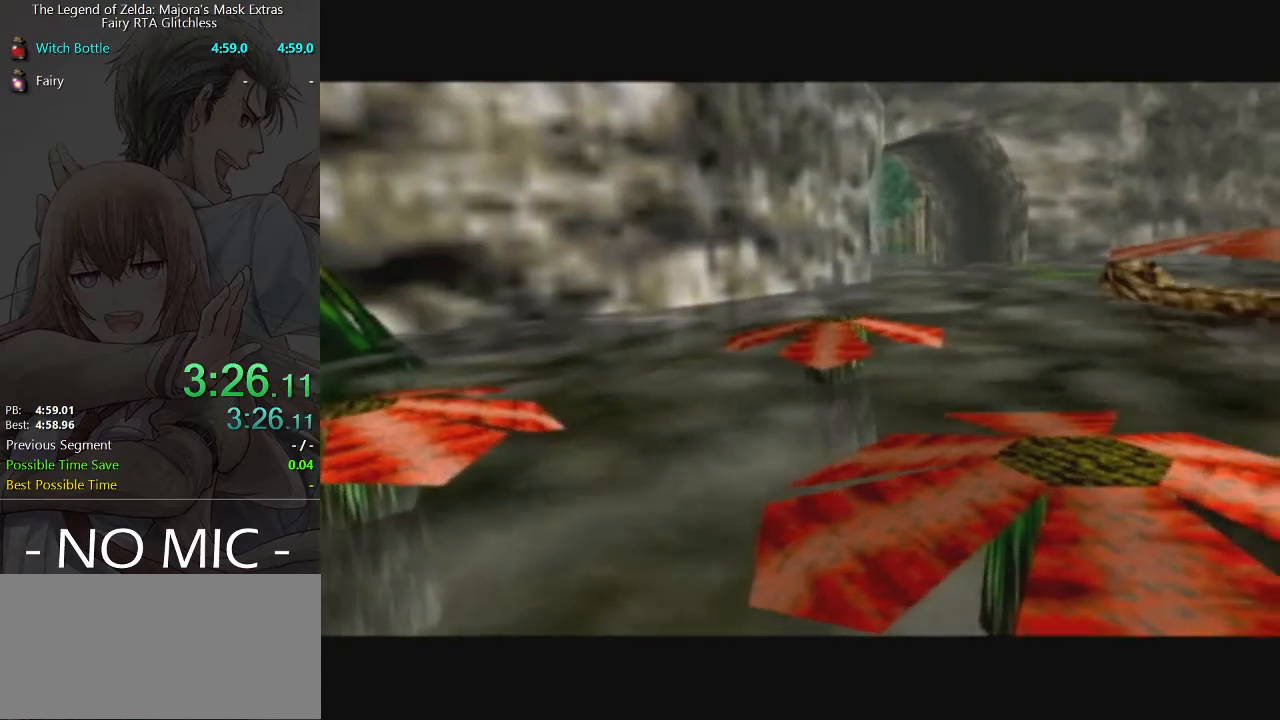
{"buttons": [], "left_stick": "up", "events": []}
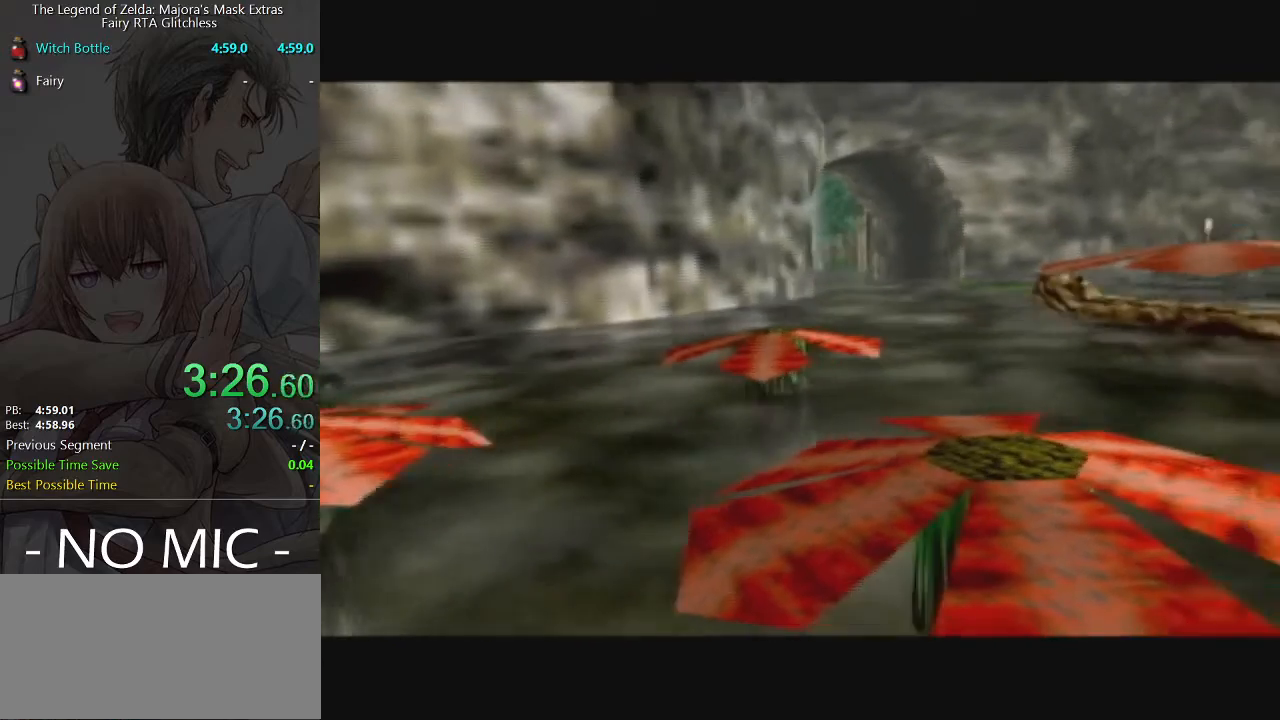
{"buttons": [], "left_stick": "up", "events": []}
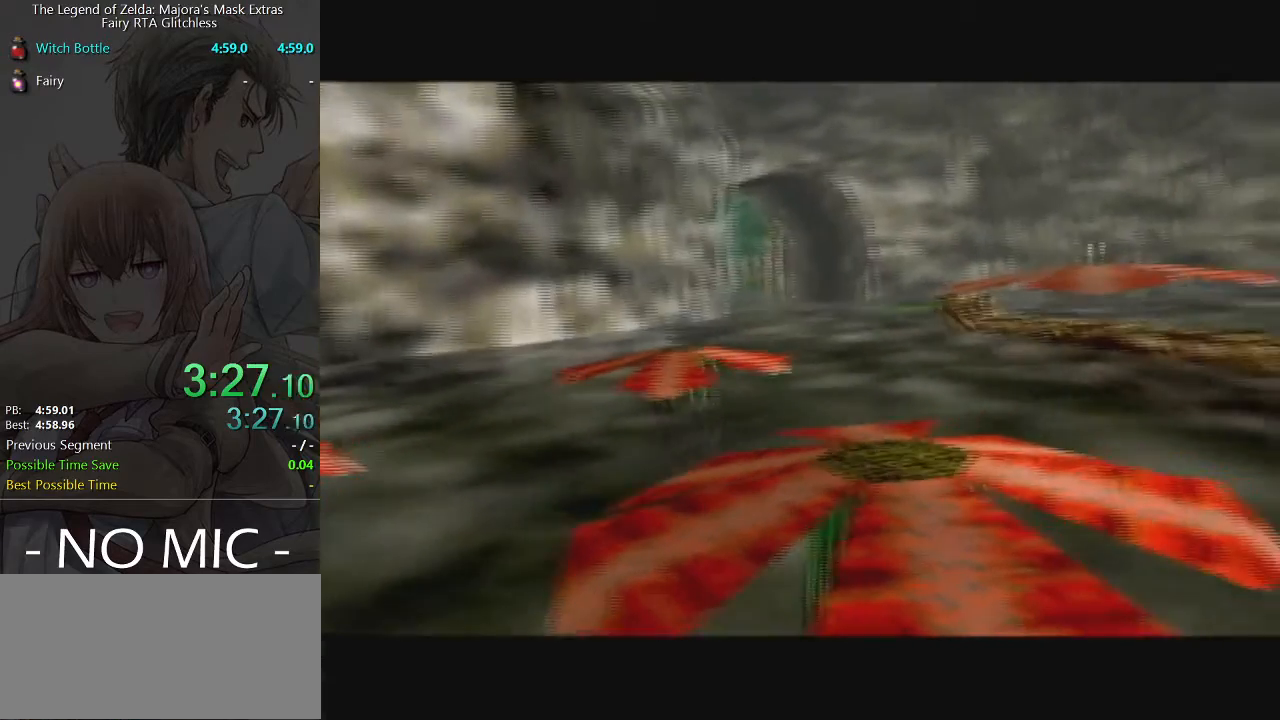
{"buttons": [], "left_stick": "up", "events": []}
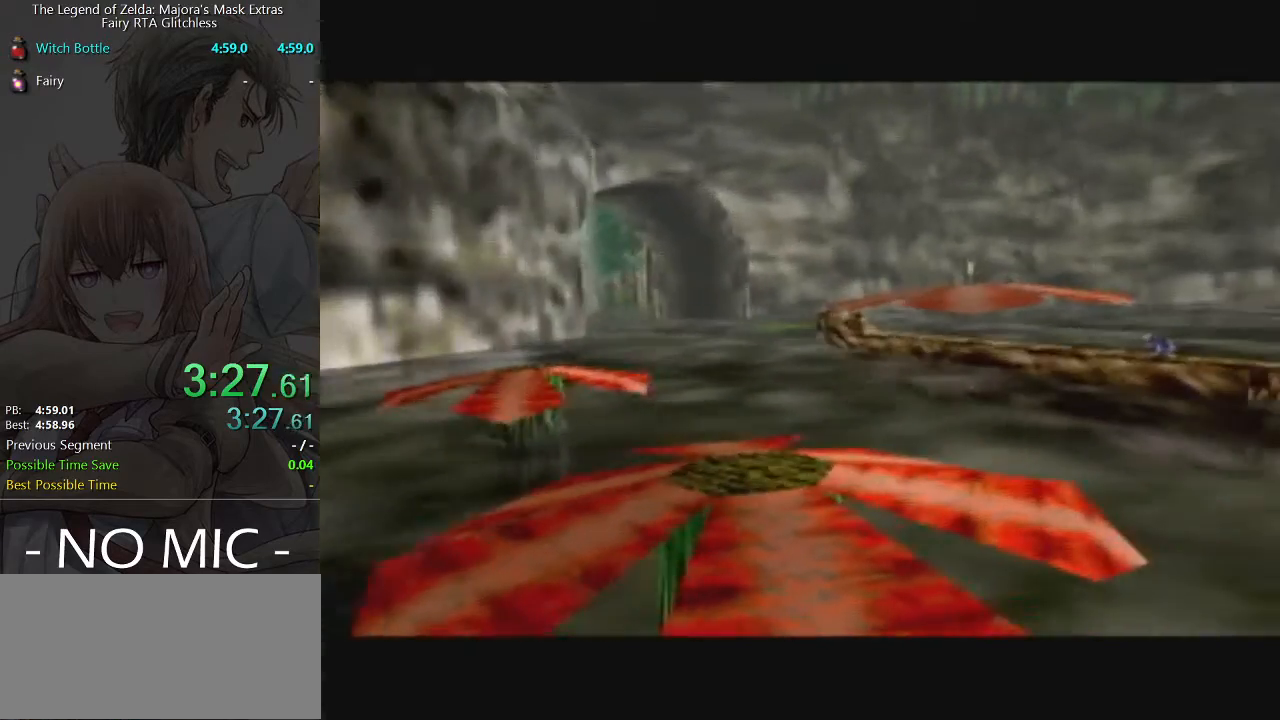
{"buttons": [], "left_stick": "up", "events": []}
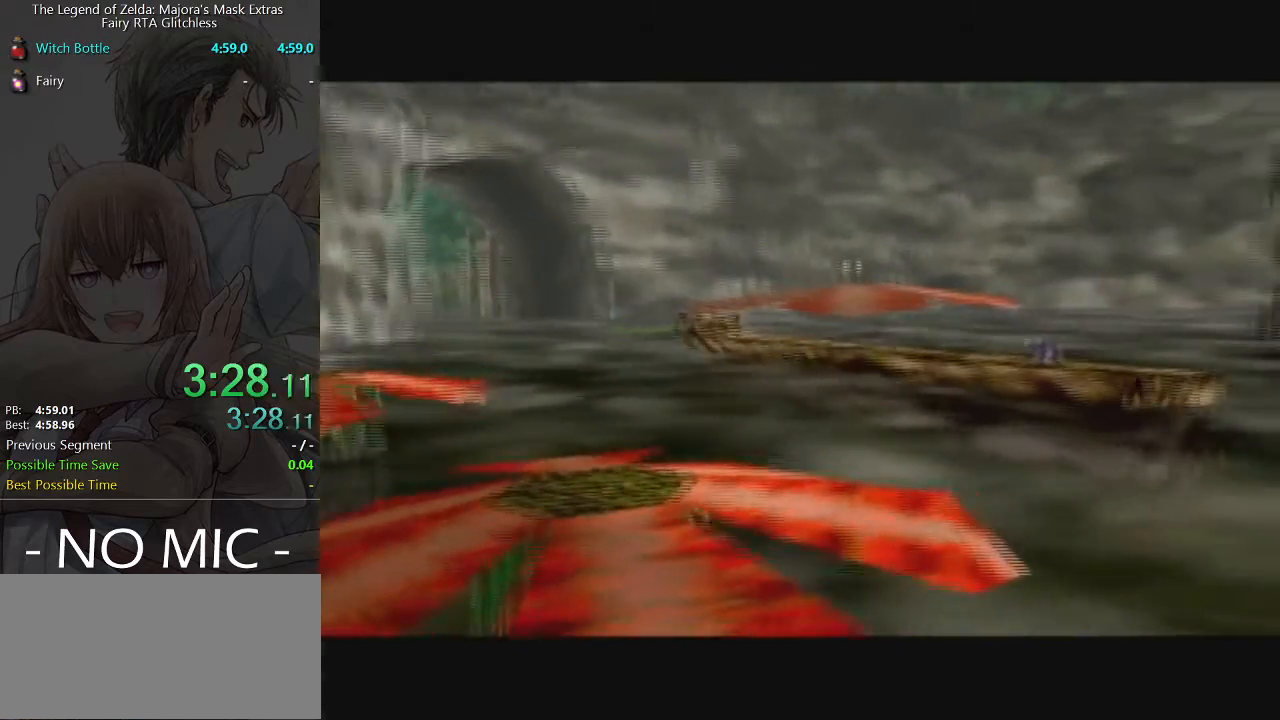
{"buttons": [], "left_stick": "up", "events": []}
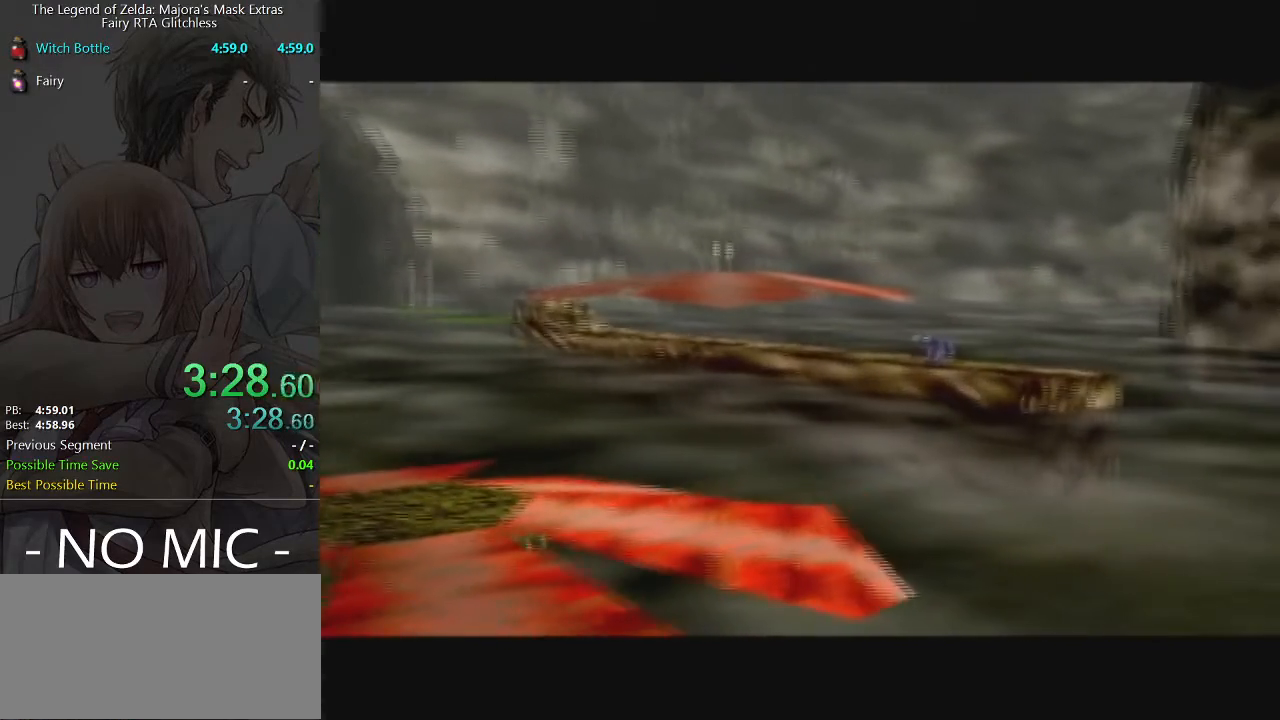
{"buttons": [], "left_stick": "up", "events": []}
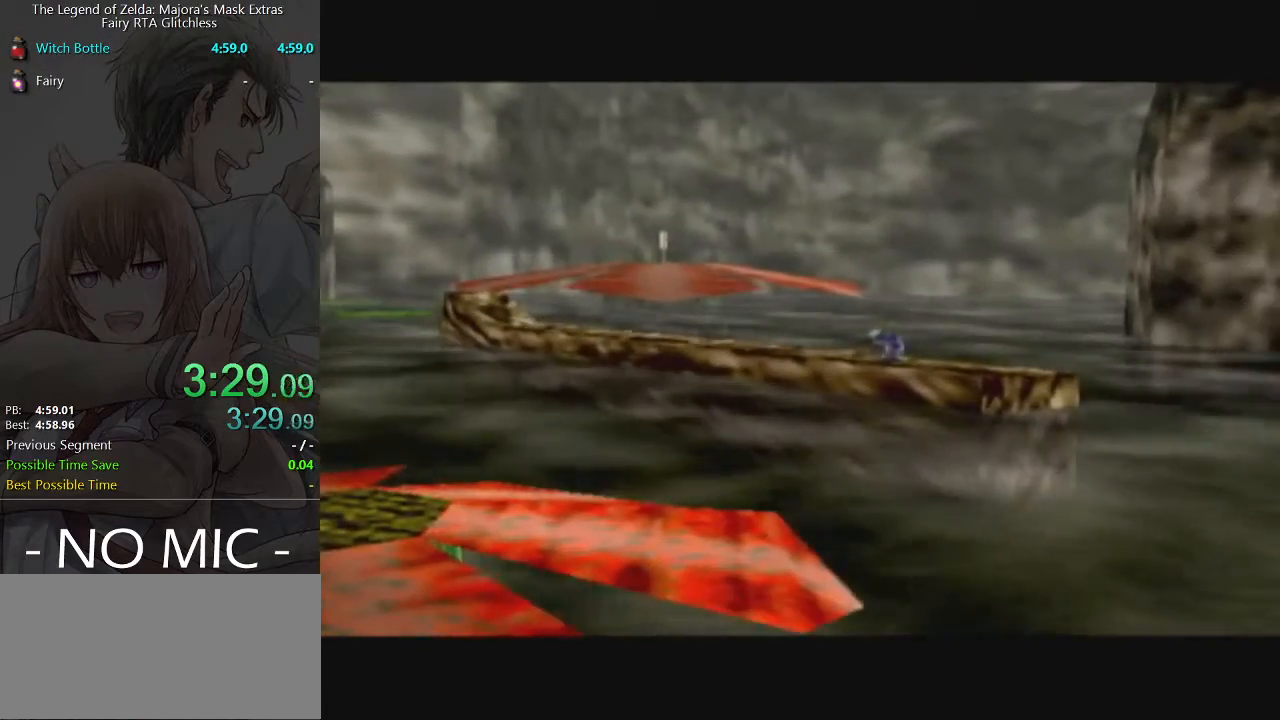
{"buttons": ["A"], "left_stick": "up", "events": [[500, "A", "down"]]}
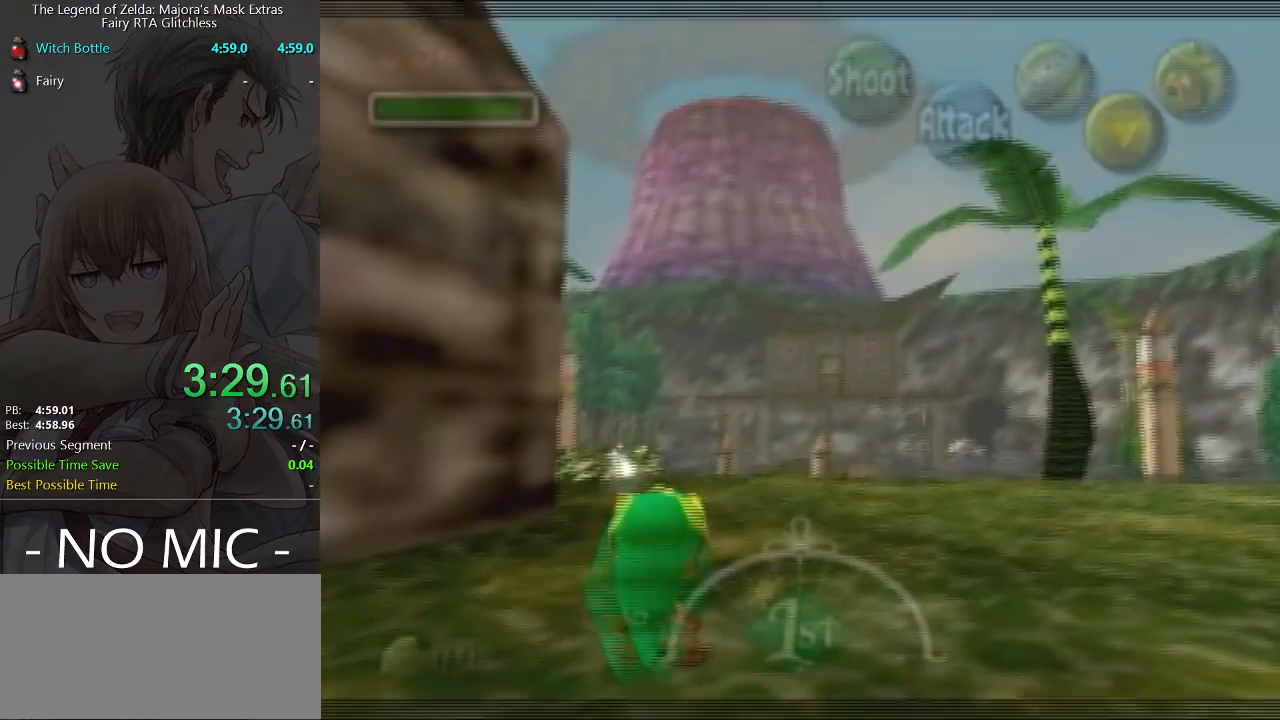
{"buttons": [], "left_stick": "up", "events": [[167, "A", "up"]]}
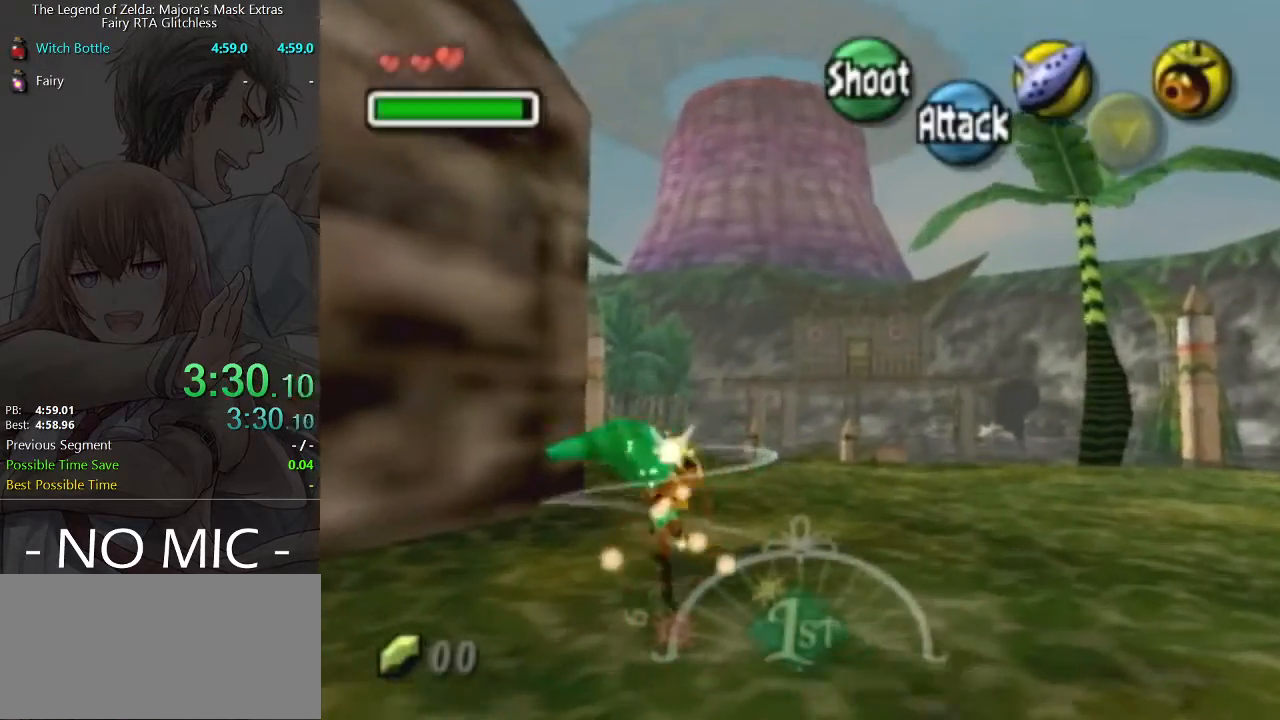
{"buttons": [], "left_stick": "up", "events": [[333, "A", "down"], [433, "A", "up"]]}
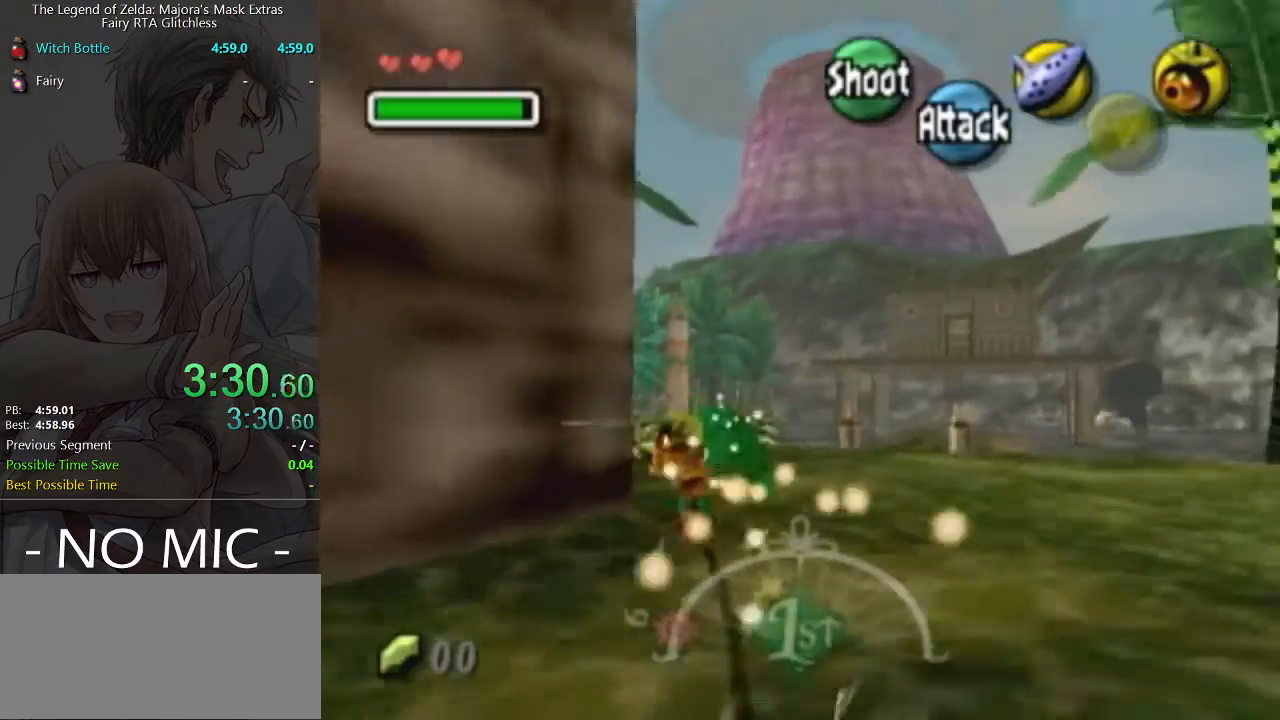
{"buttons": [], "left_stick": "up", "events": []}
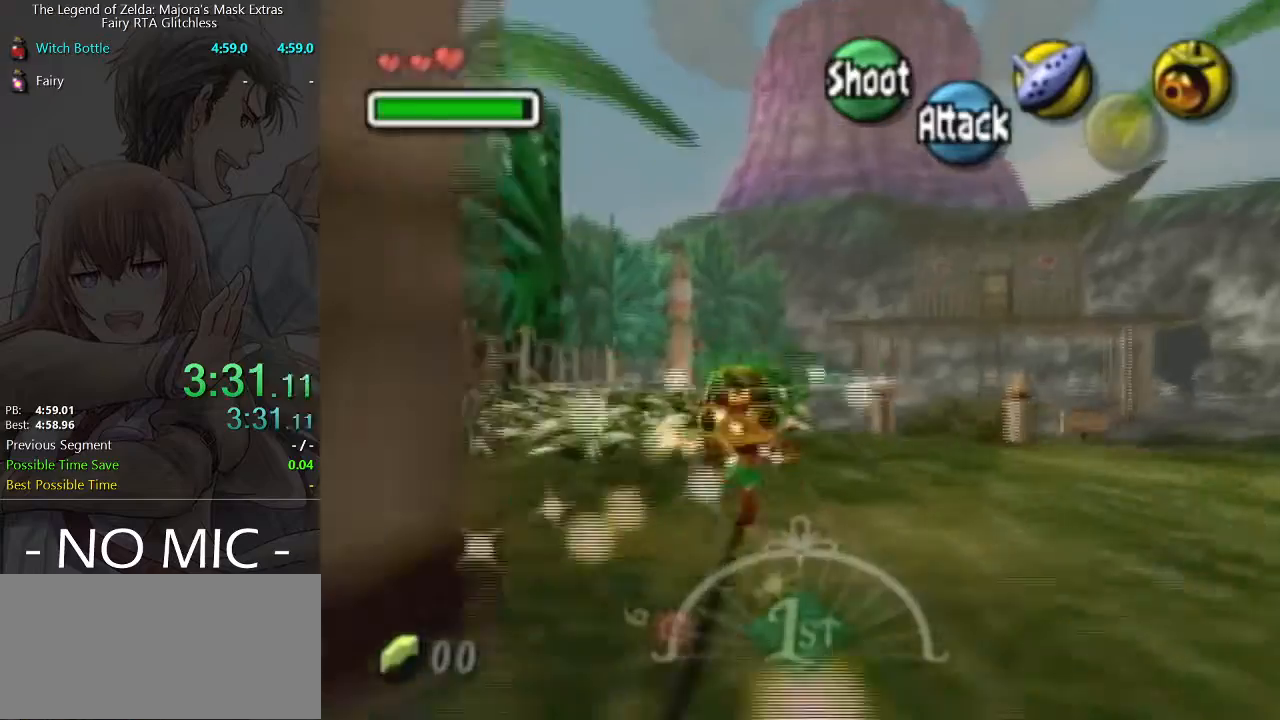
{"buttons": [], "left_stick": "up", "events": [[133, "A", "down"], [300, "A", "up"]]}
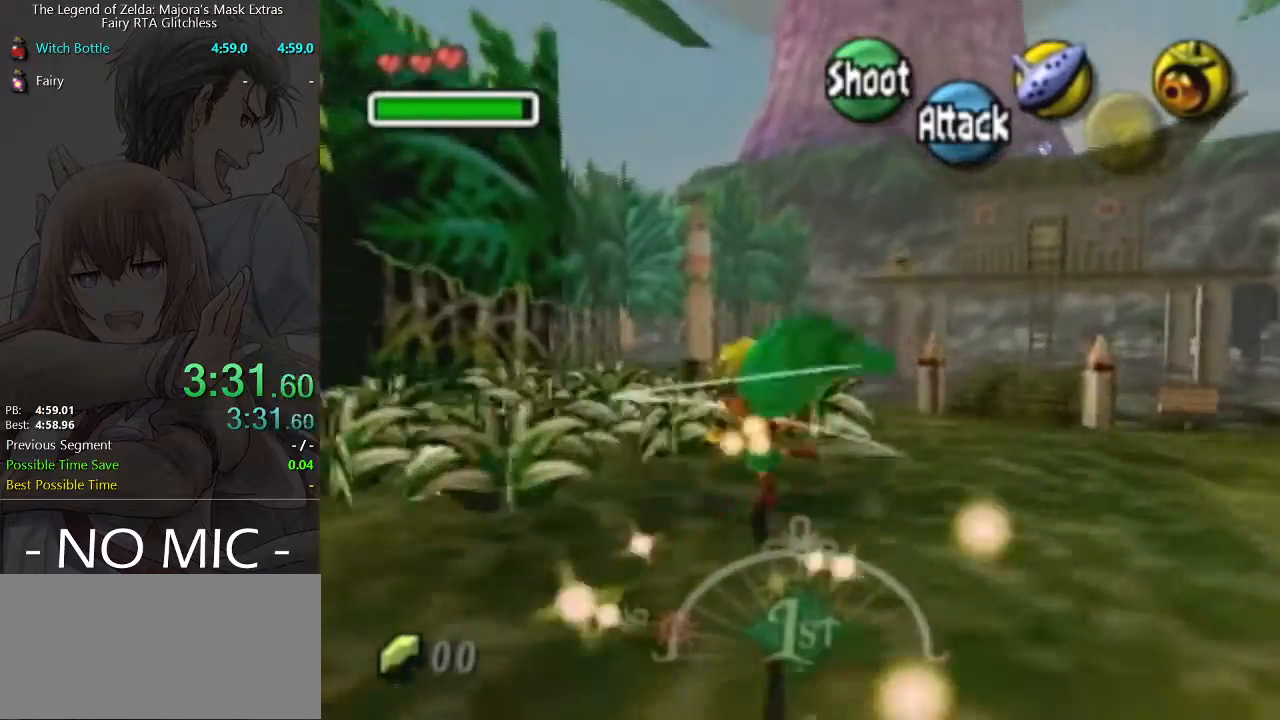
{"buttons": ["A"], "left_stick": "up", "events": [[467, "A", "down"]]}
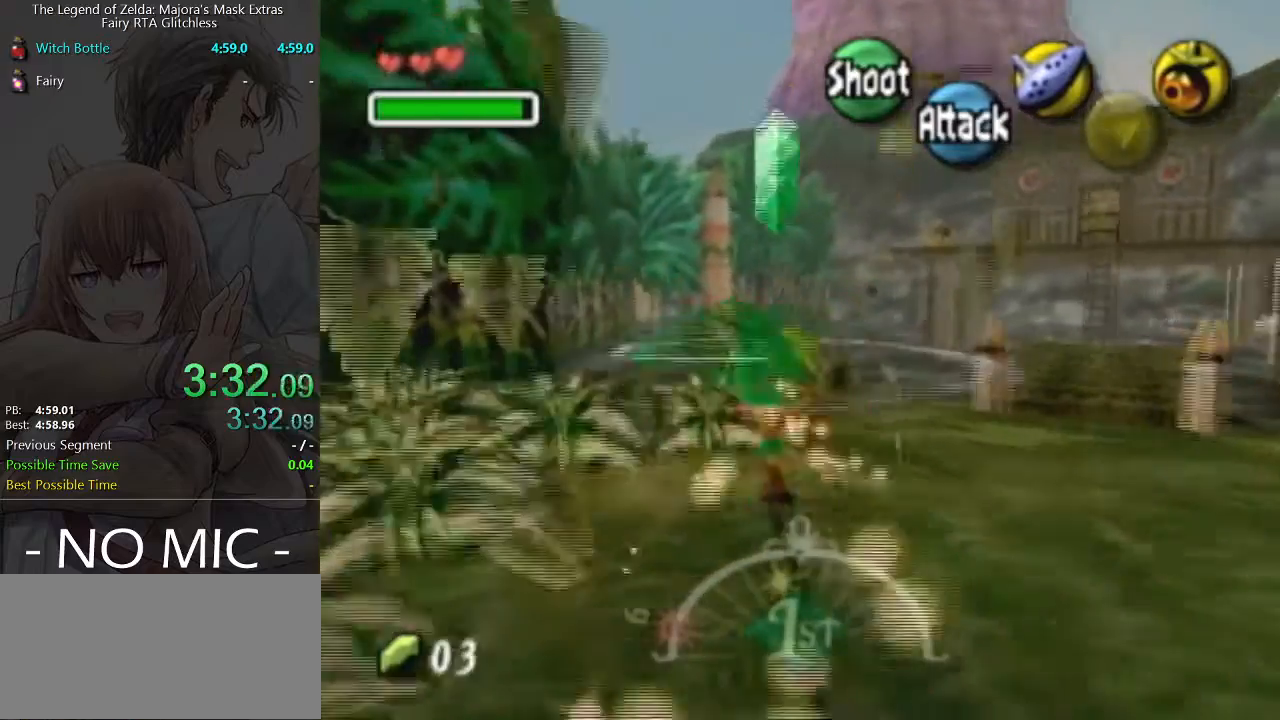
{"buttons": [], "left_stick": "up", "events": [[133, "A", "up"]]}
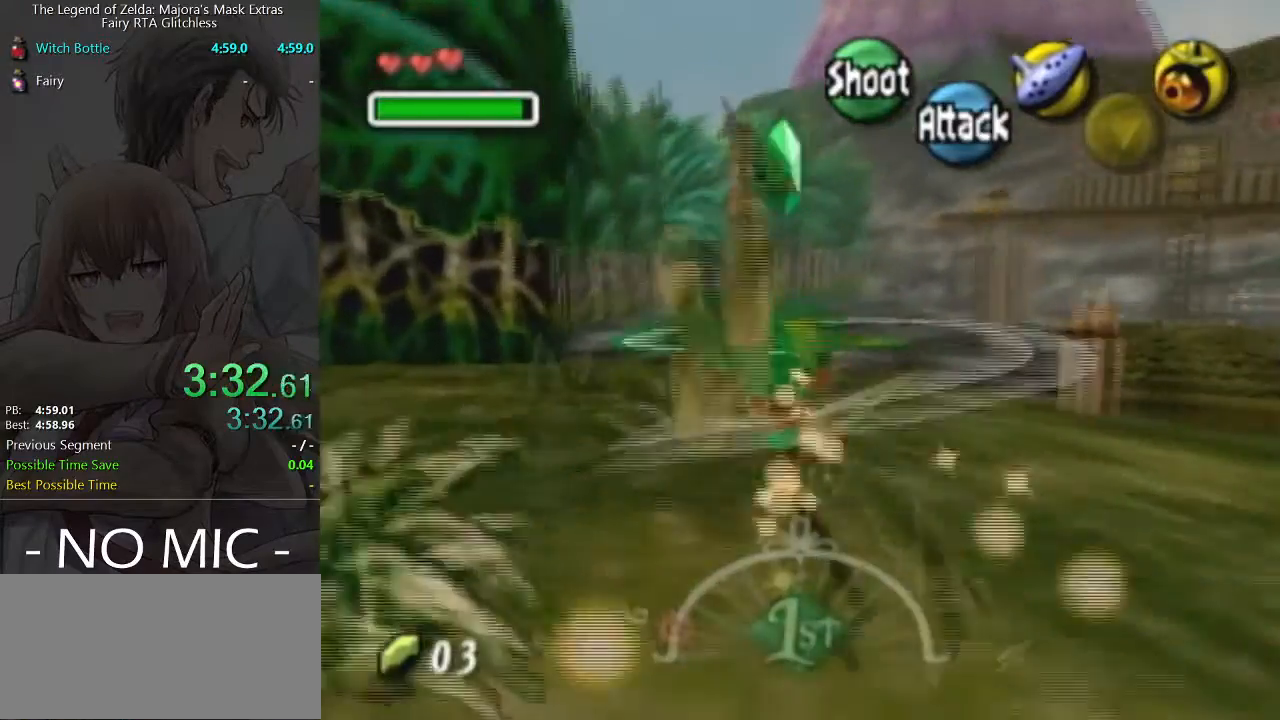
{"buttons": [], "left_stick": "up", "events": [[333, "A", "down"], [467, "A", "up"]]}
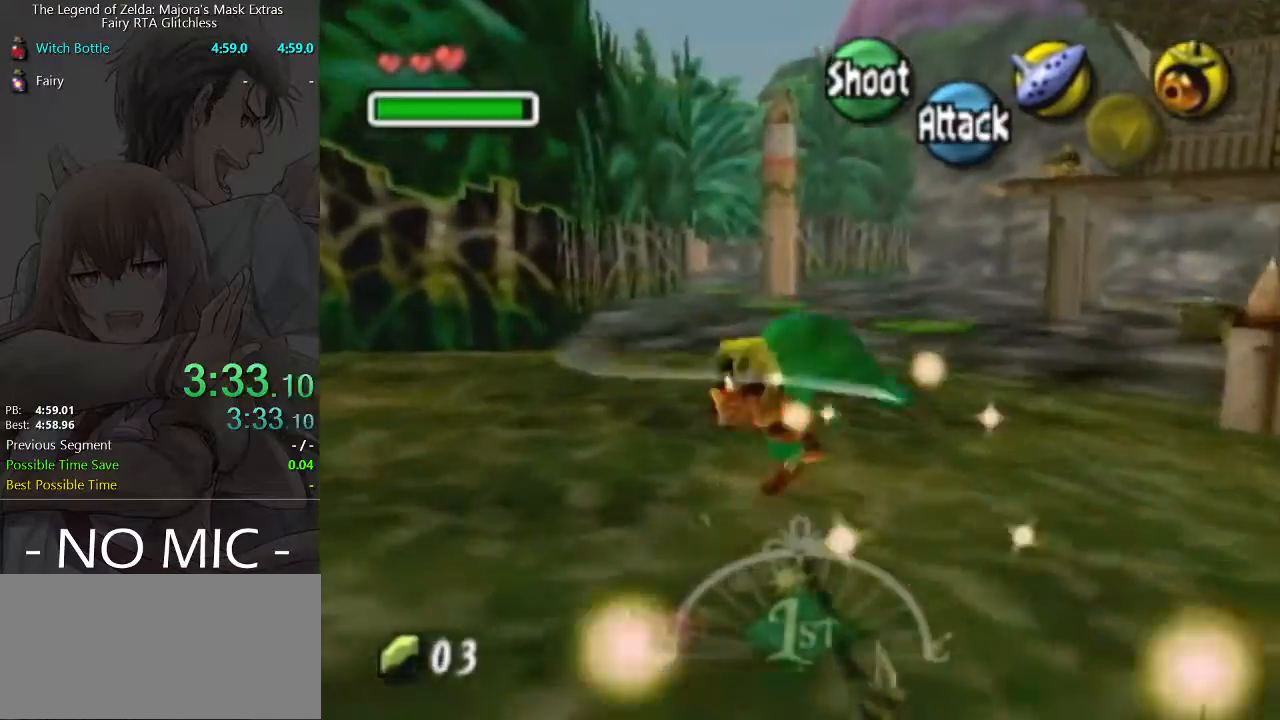
{"buttons": [], "left_stick": "up", "events": []}
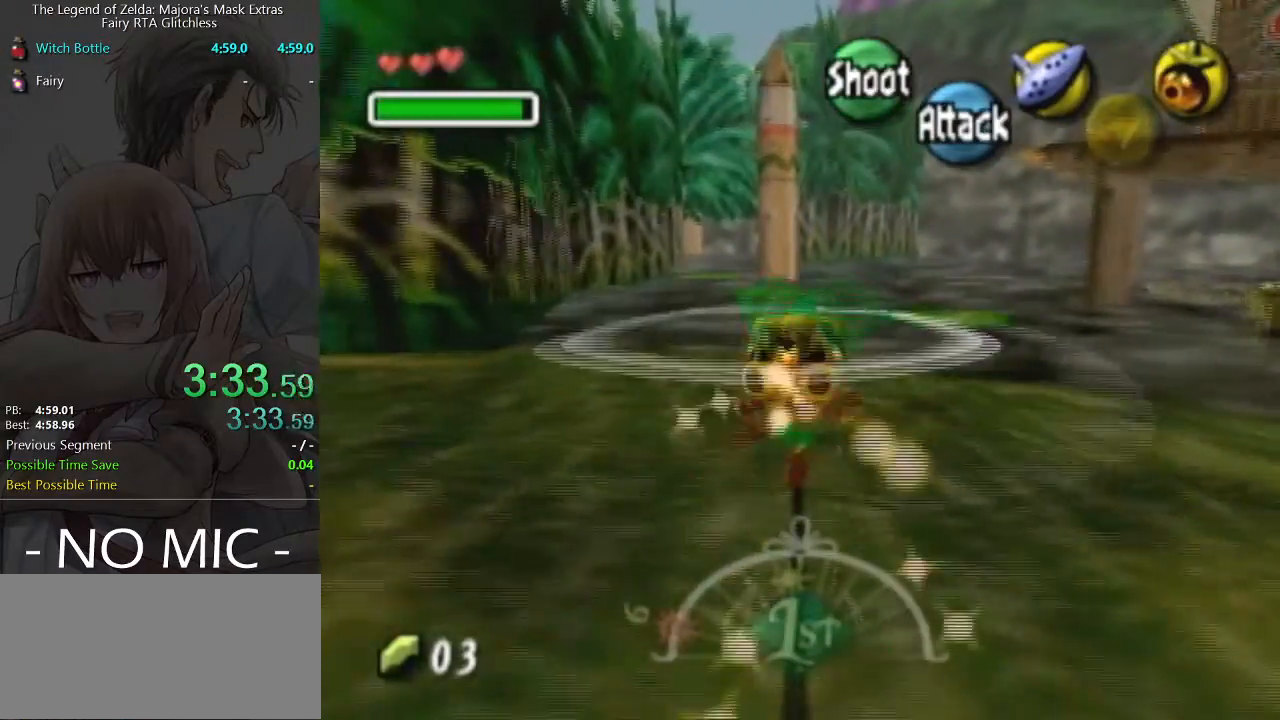
{"buttons": [], "left_stick": "up", "events": [[167, "A", "down"], [300, "A", "up"]]}
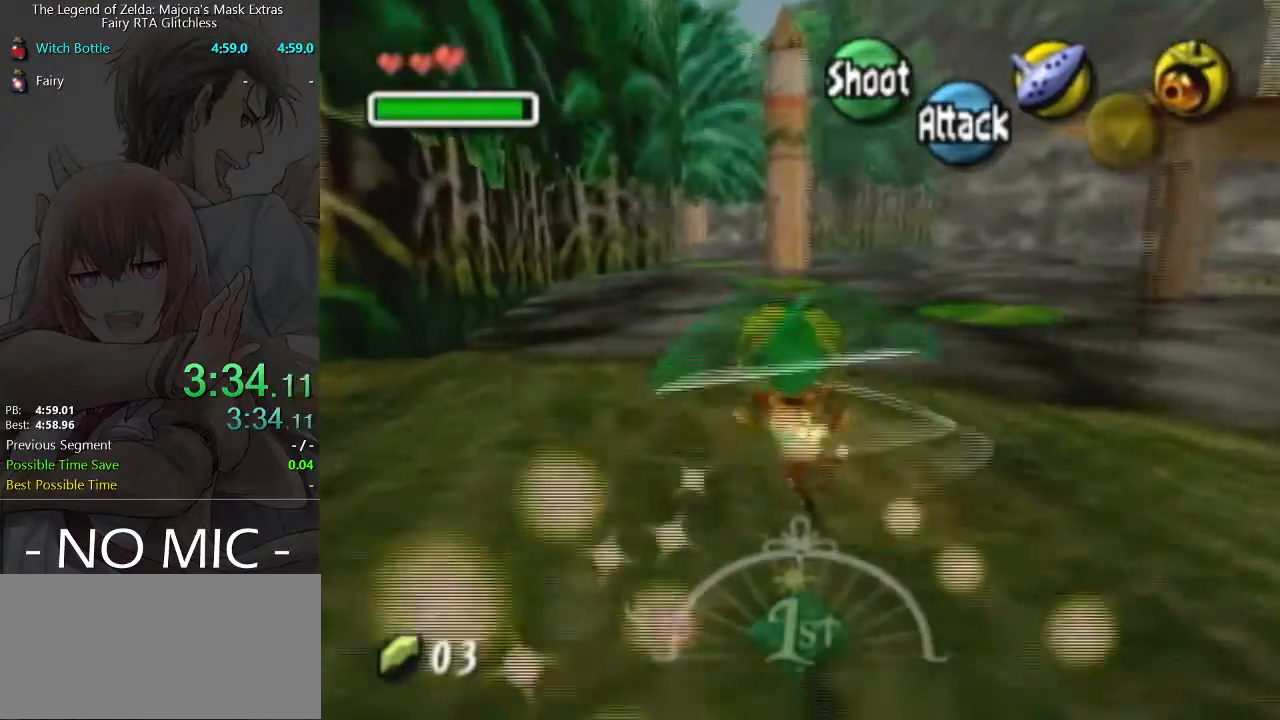
{"buttons": ["A"], "left_stick": "up", "events": [[433, "A", "down"]]}
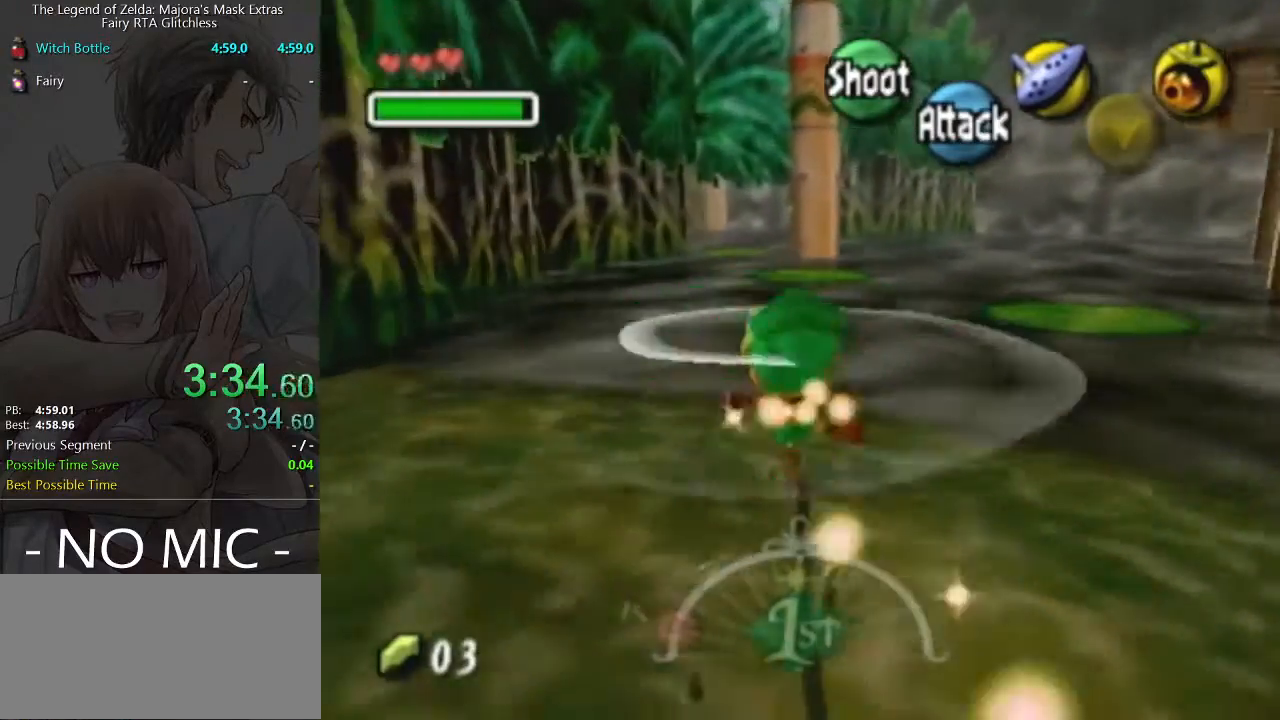
{"buttons": [], "left_stick": "up", "events": [[100, "A", "up"]]}
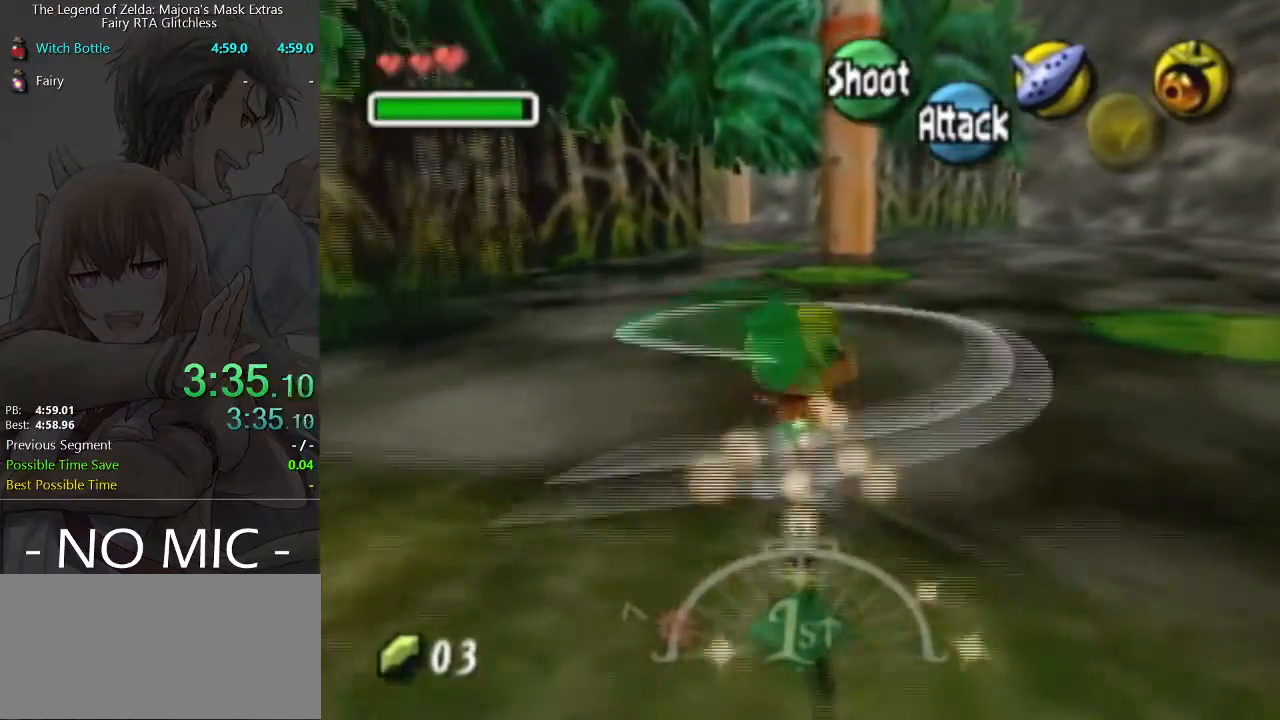
{"buttons": ["A"], "left_stick": "up", "events": [[433, "A", "down"]]}
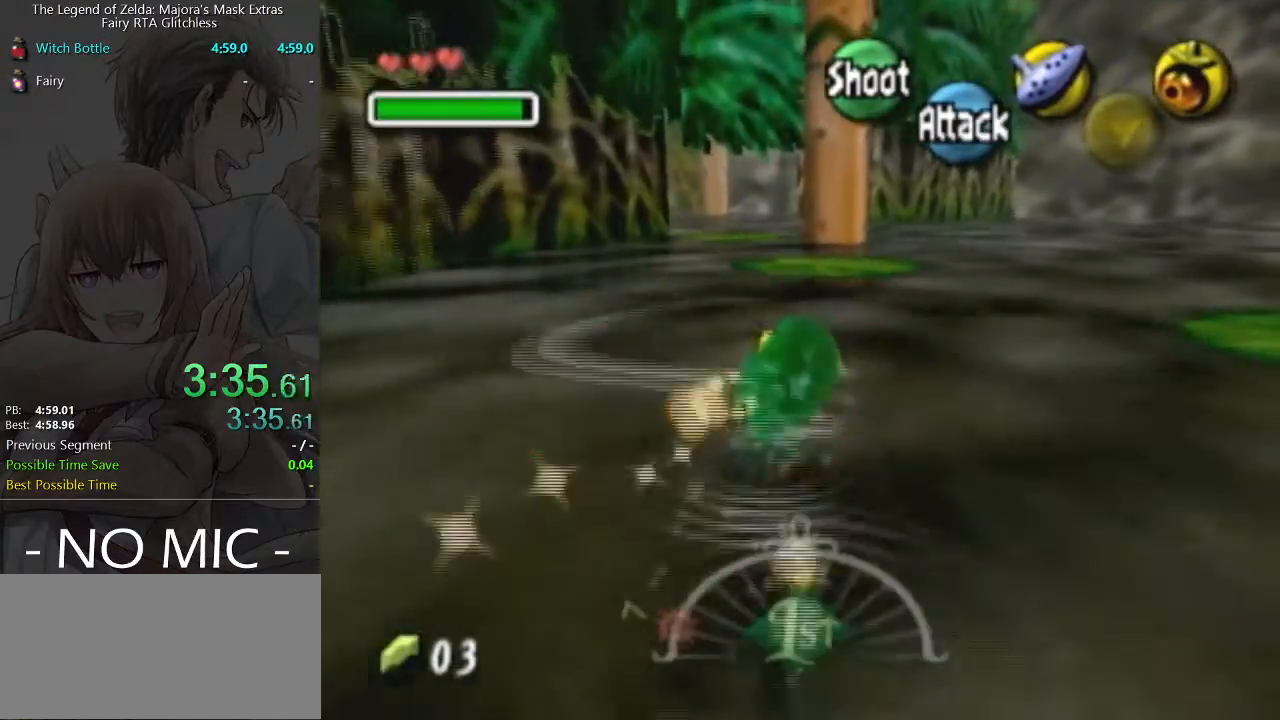
{"buttons": [], "left_stick": "up", "events": [[200, "A", "up"]]}